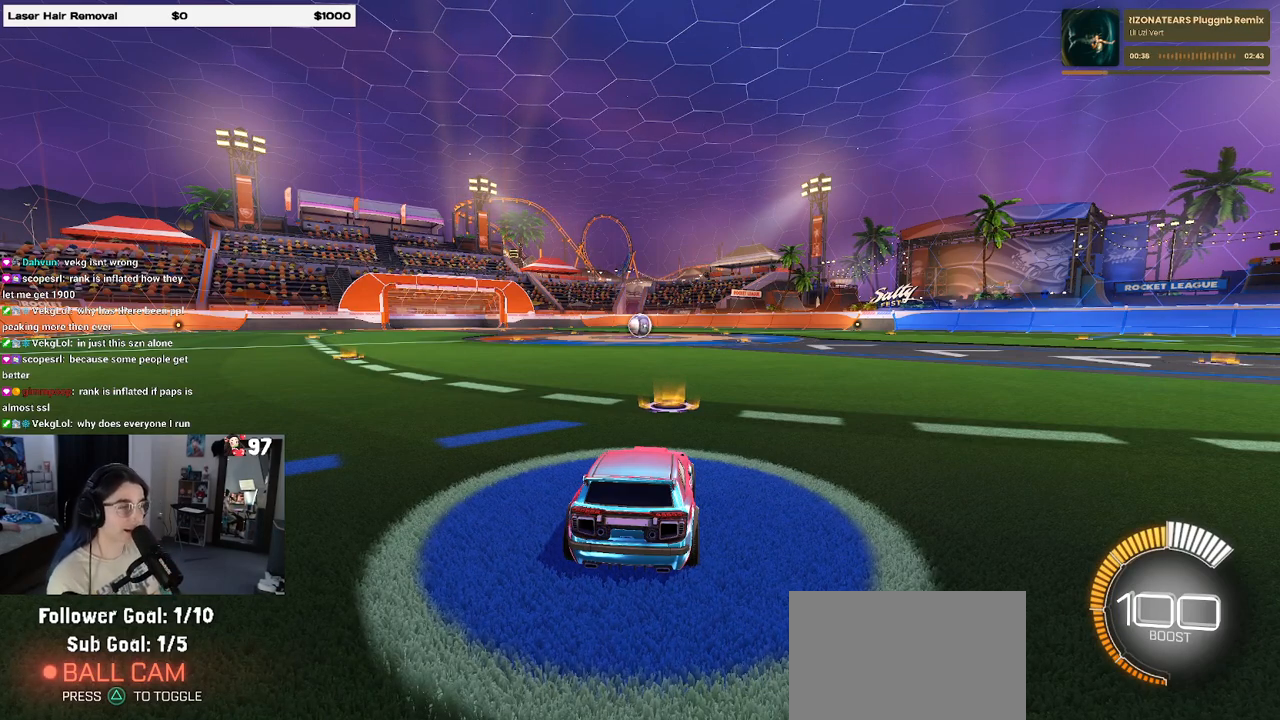
Gameplay with a controller (PlayStation layout); each line is a JSON object with the inputs held at the frame after it. "events" lists button and stick changes between this image and that frame as [ms after this image, input, new state], when the widget could be followed in between. Not read: R2.
{"buttons": [], "left_stick": "center", "right_stick": "center", "events": []}
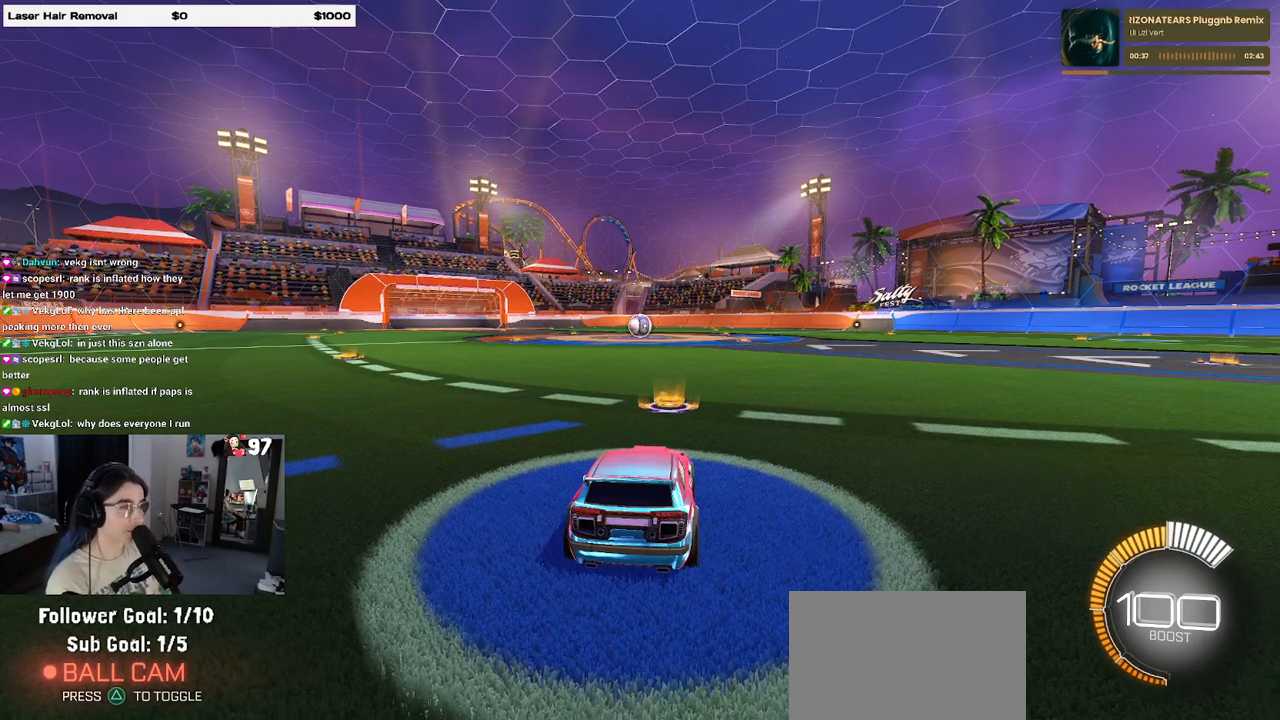
{"buttons": [], "left_stick": "center", "right_stick": "center", "events": [[317, "left_stick", "left"], [467, "left_stick", "center"]]}
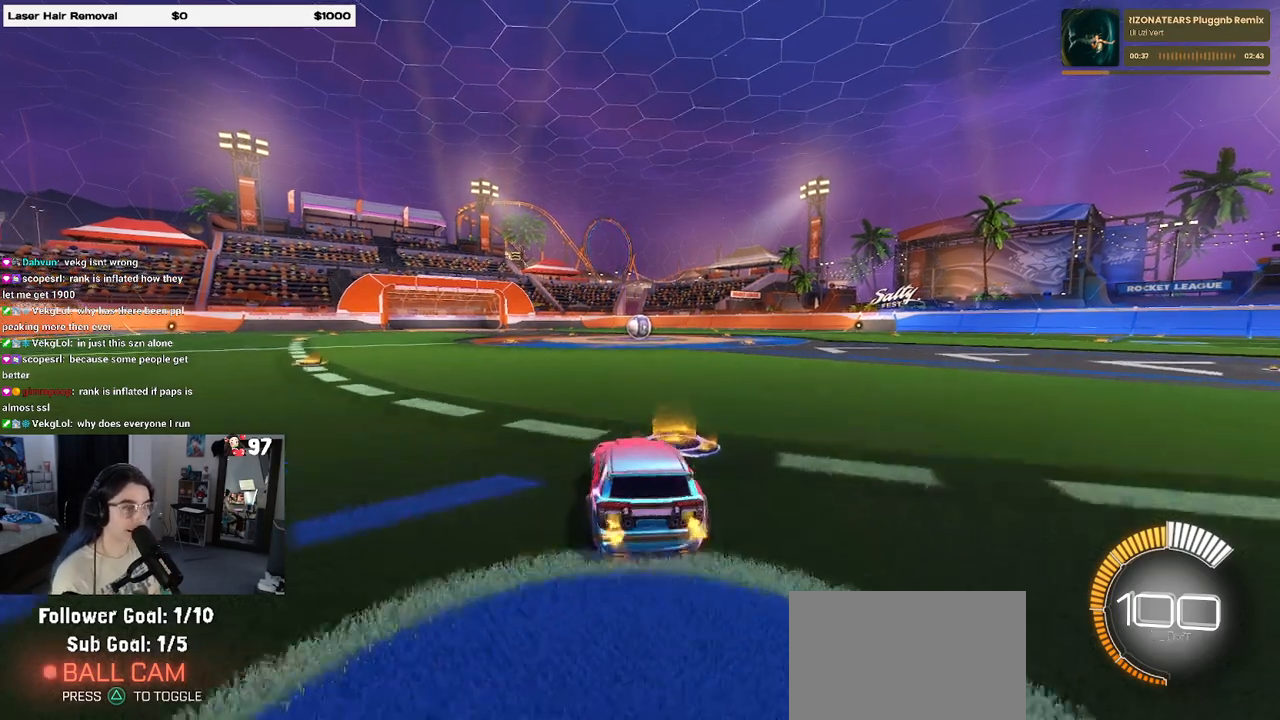
{"buttons": [], "left_stick": "center", "right_stick": "center", "events": []}
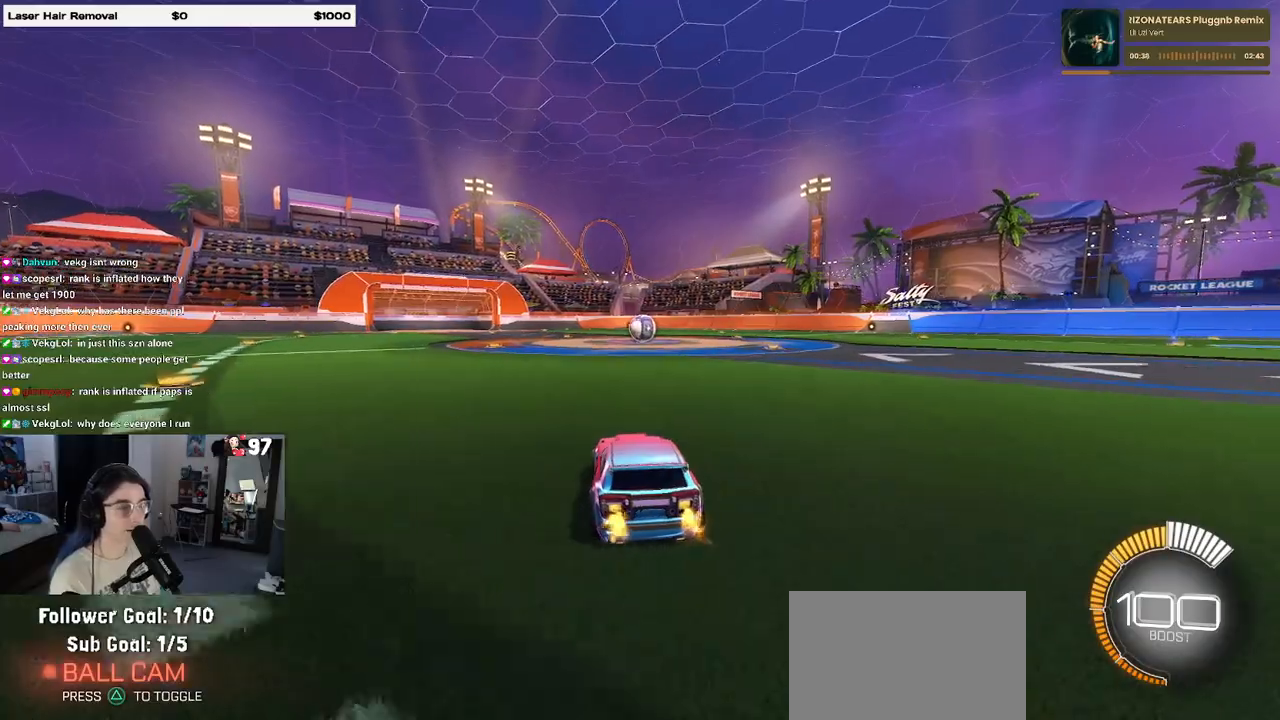
{"buttons": ["R1"], "left_stick": "center", "right_stick": "center", "events": [[100, "R1", "down"]]}
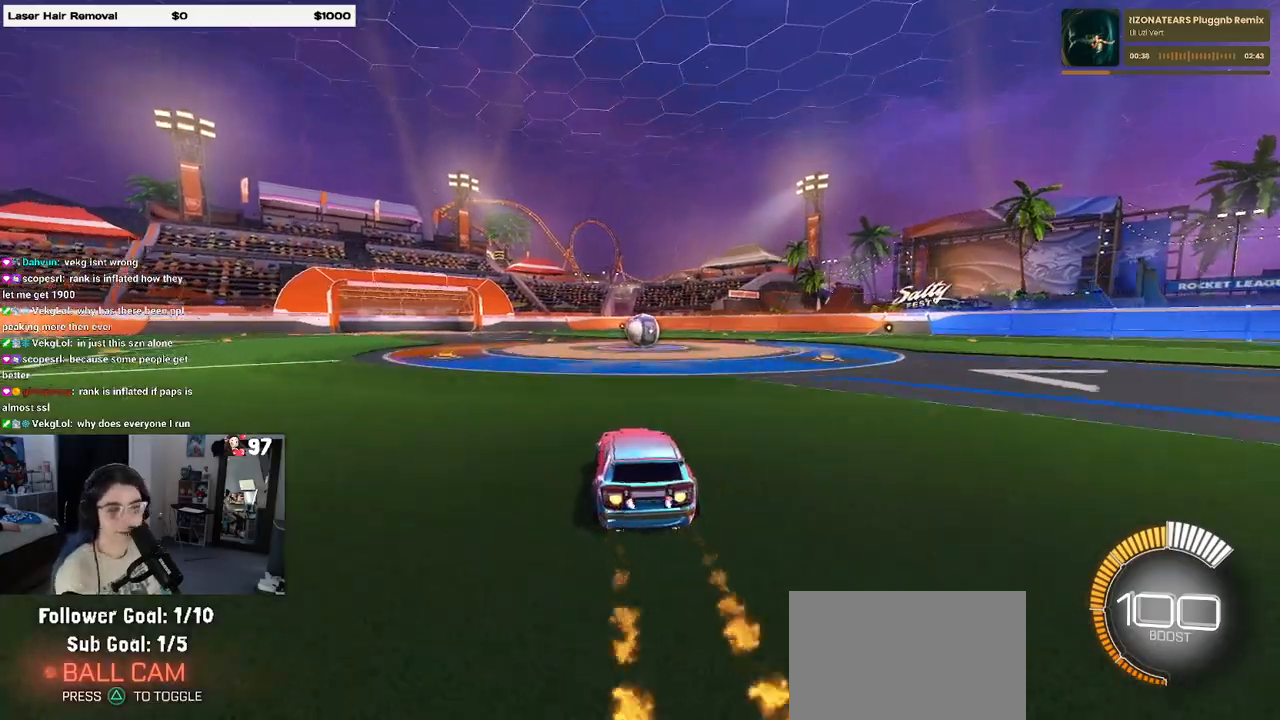
{"buttons": ["R1"], "left_stick": "center", "right_stick": "center", "events": [[233, "left_stick", "right"], [383, "left_stick", "center"]]}
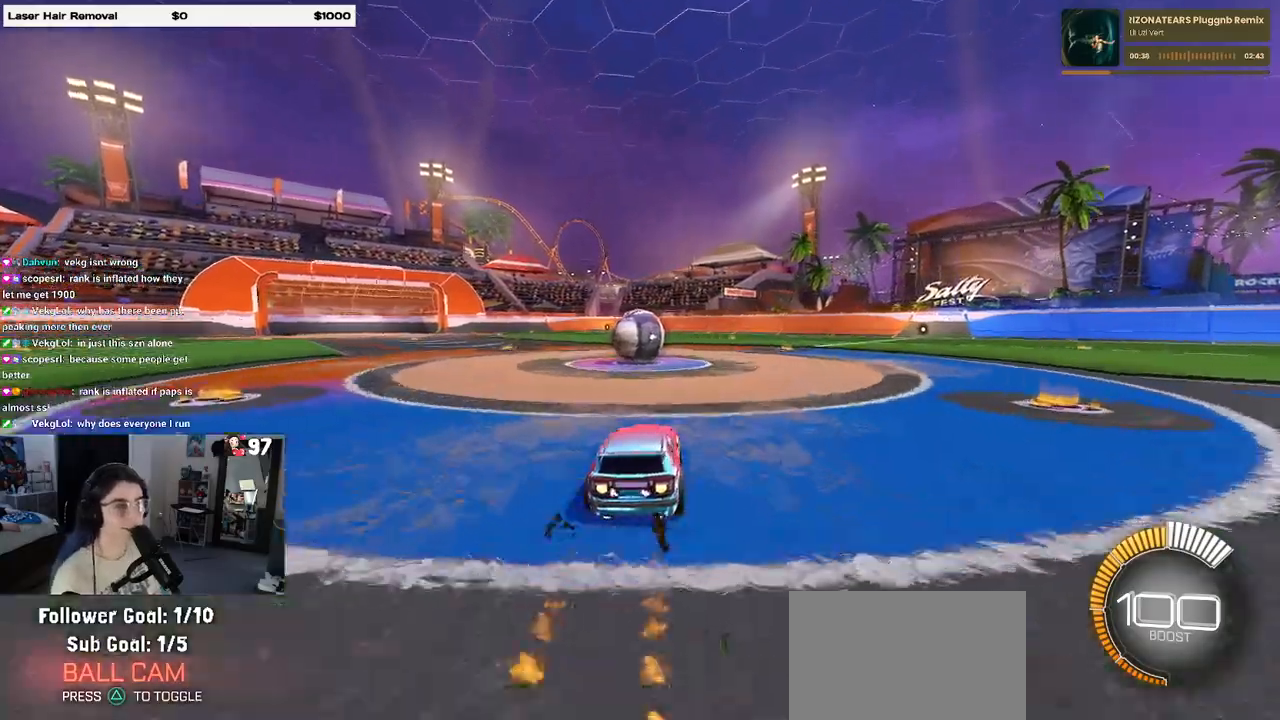
{"buttons": ["CROSS", "L1", "R1"], "left_stick": "down-right", "right_stick": "center", "events": [[117, "left_stick", "left"], [250, "left_stick", "center"], [300, "left_stick", "right"], [433, "CROSS", "down"], [483, "L1", "down"], [500, "left_stick", "down-right"]]}
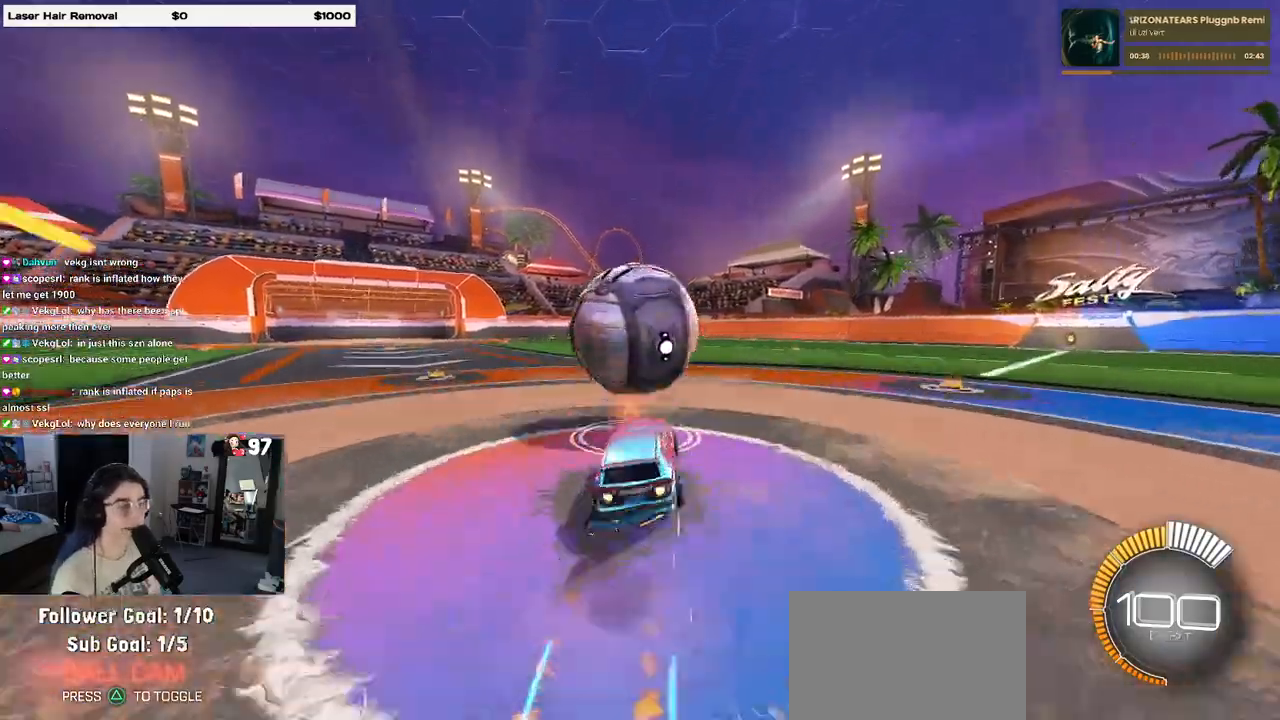
{"buttons": ["L1", "R1"], "left_stick": "up-left", "right_stick": "center", "events": [[100, "CROSS", "up"], [217, "left_stick", "up-right"], [333, "left_stick", "up-left"]]}
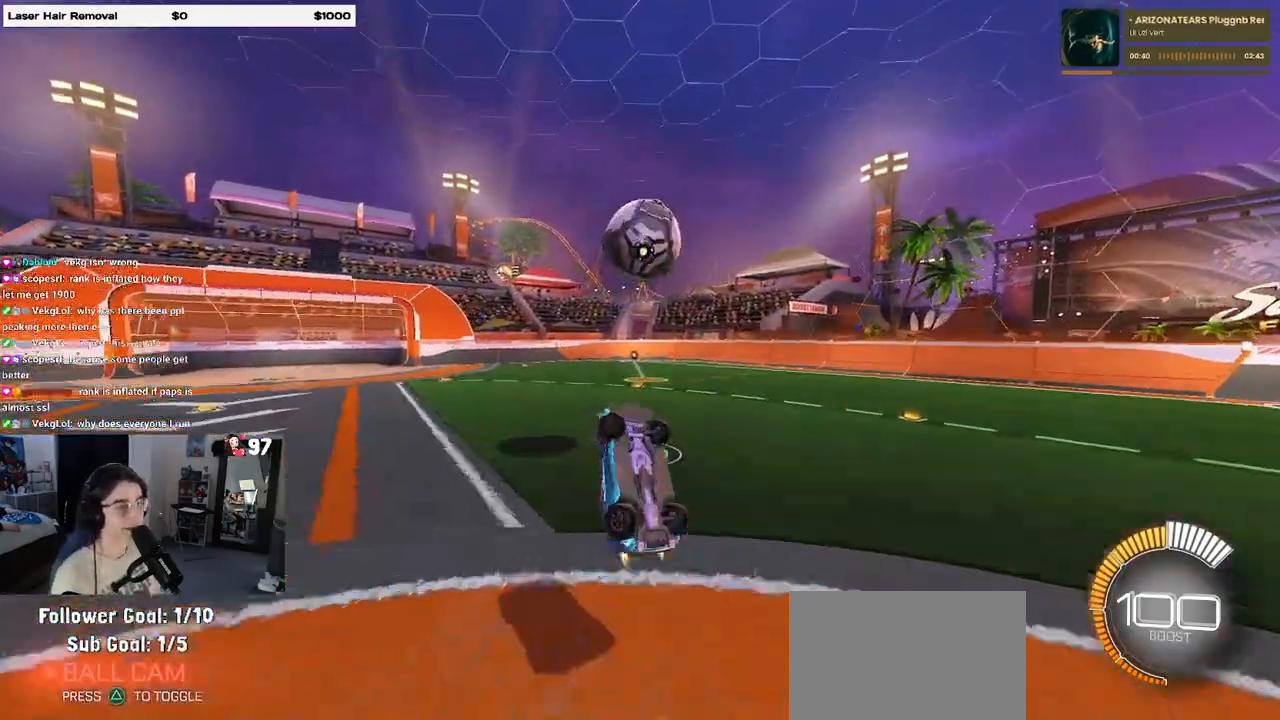
{"buttons": ["L1", "R1"], "left_stick": "left", "right_stick": "center", "events": [[33, "left_stick", "left"], [150, "left_stick", "down-left"], [333, "R1", "up"], [350, "R1", "down"], [417, "left_stick", "left"]]}
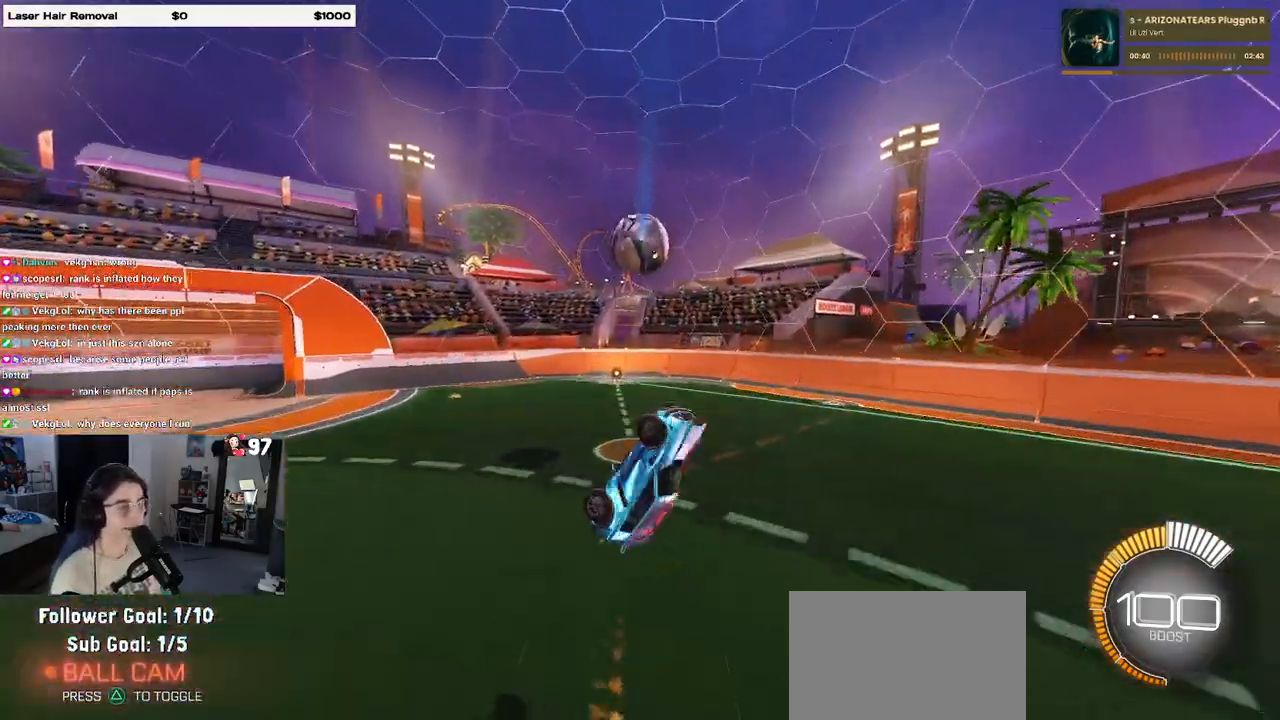
{"buttons": ["L1"], "left_stick": "down-right", "right_stick": "center", "events": [[133, "R1", "up"], [333, "left_stick", "down"], [383, "left_stick", "down-right"]]}
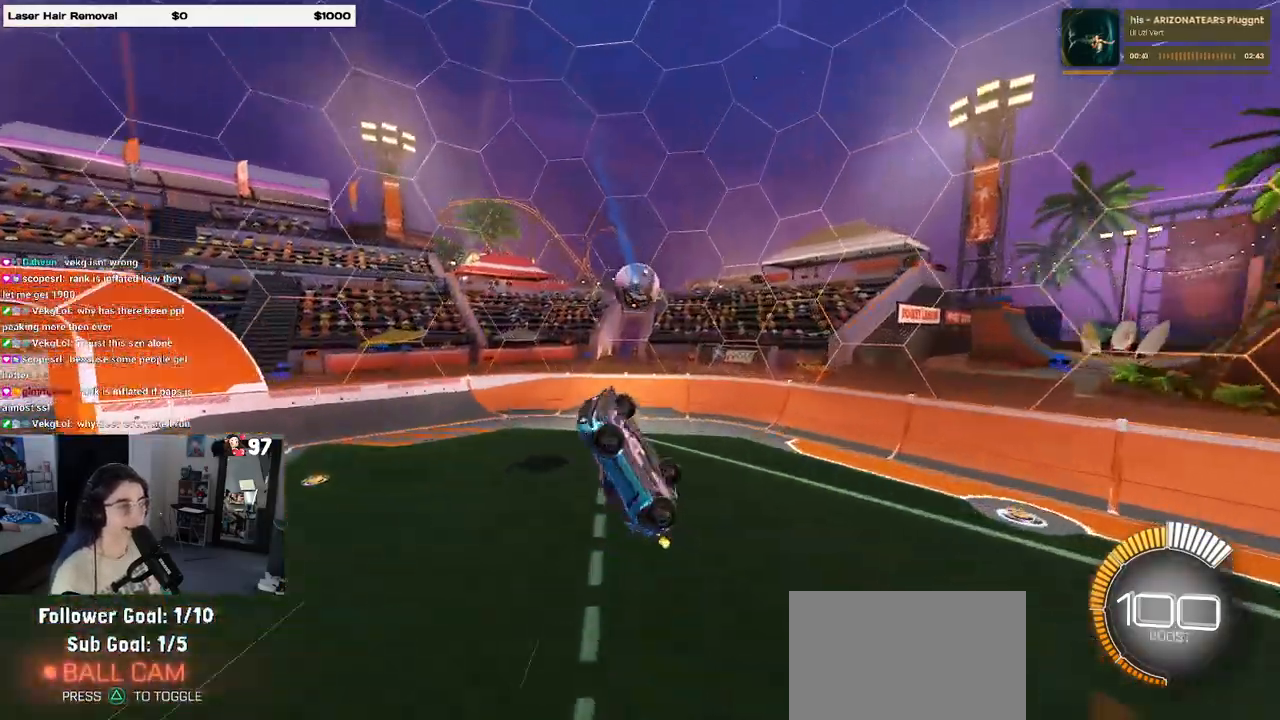
{"buttons": ["L1"], "left_stick": "up-right", "right_stick": "center", "events": [[167, "left_stick", "up-right"], [233, "R1", "down"], [483, "R1", "up"]]}
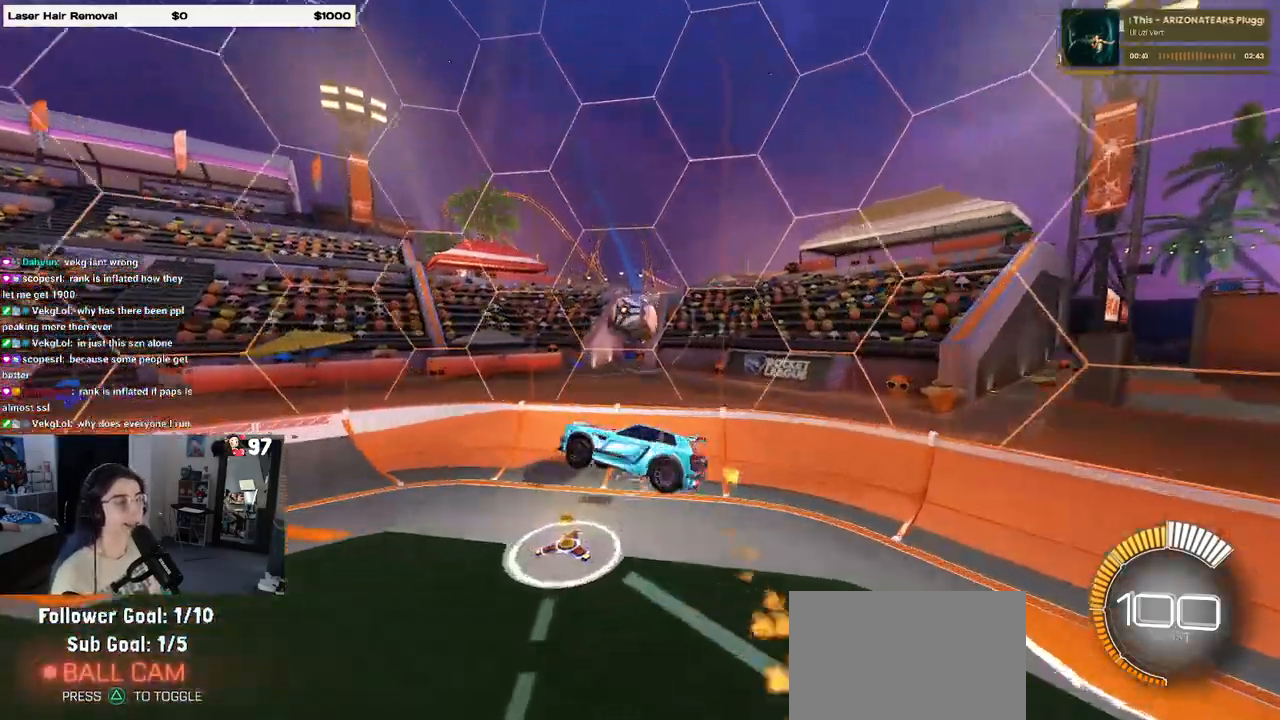
{"buttons": [], "left_stick": "center", "right_stick": "center", "events": [[167, "left_stick", "up-left"], [250, "R1", "down"], [267, "L1", "up"], [267, "left_stick", "center"], [350, "left_stick", "down-right"], [483, "R1", "up"], [500, "left_stick", "center"]]}
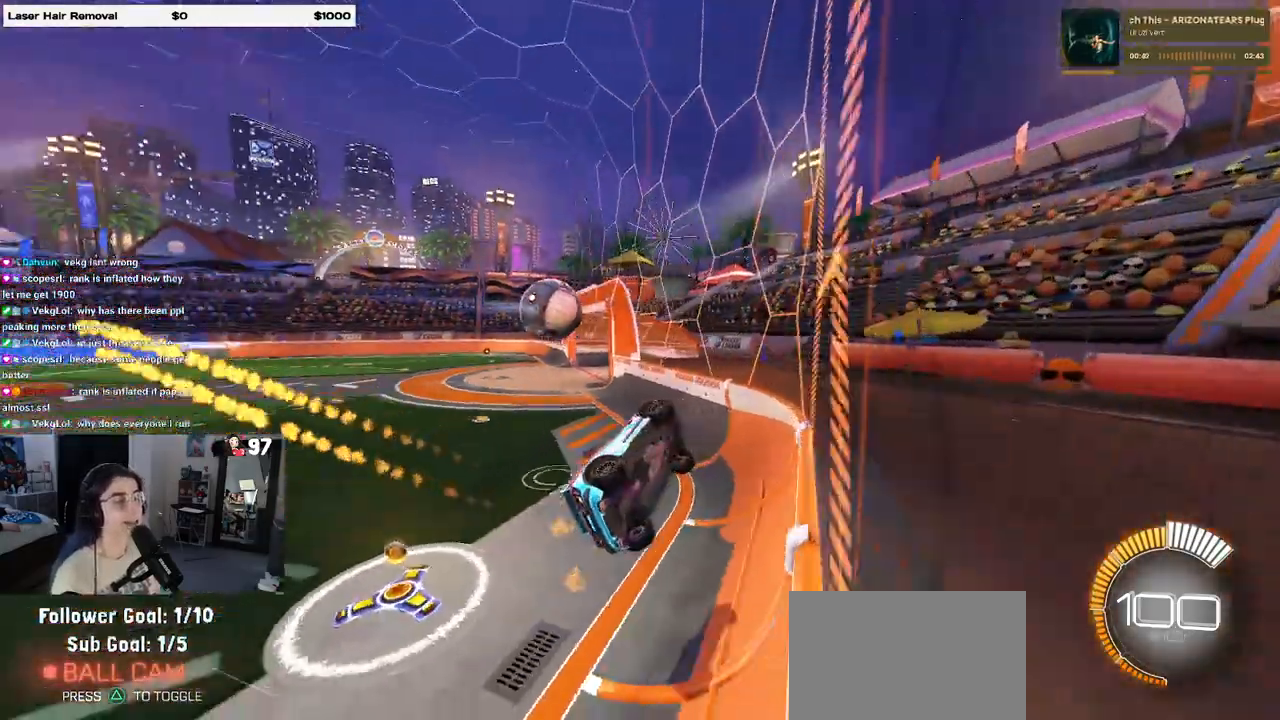
{"buttons": ["R1"], "left_stick": "left", "right_stick": "center", "events": [[183, "left_stick", "left"], [350, "R1", "down"]]}
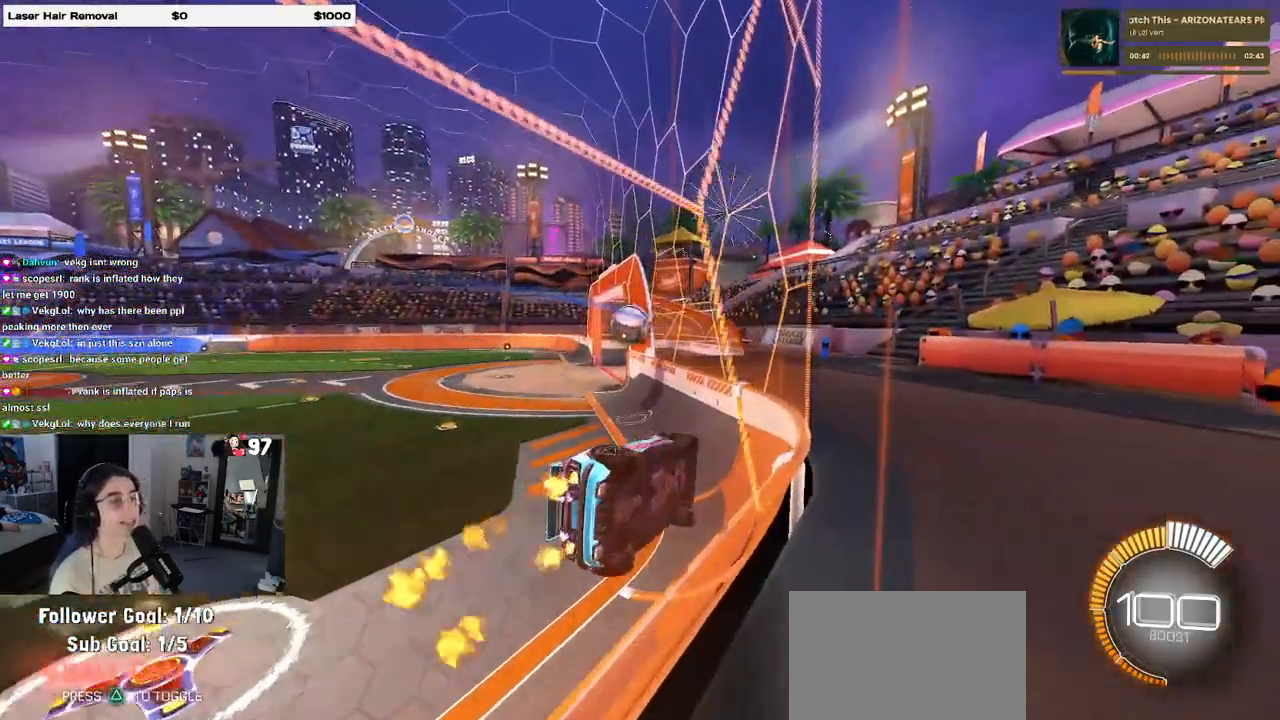
{"buttons": ["R1"], "left_stick": "left", "right_stick": "center", "events": [[133, "left_stick", "center"], [367, "left_stick", "left"]]}
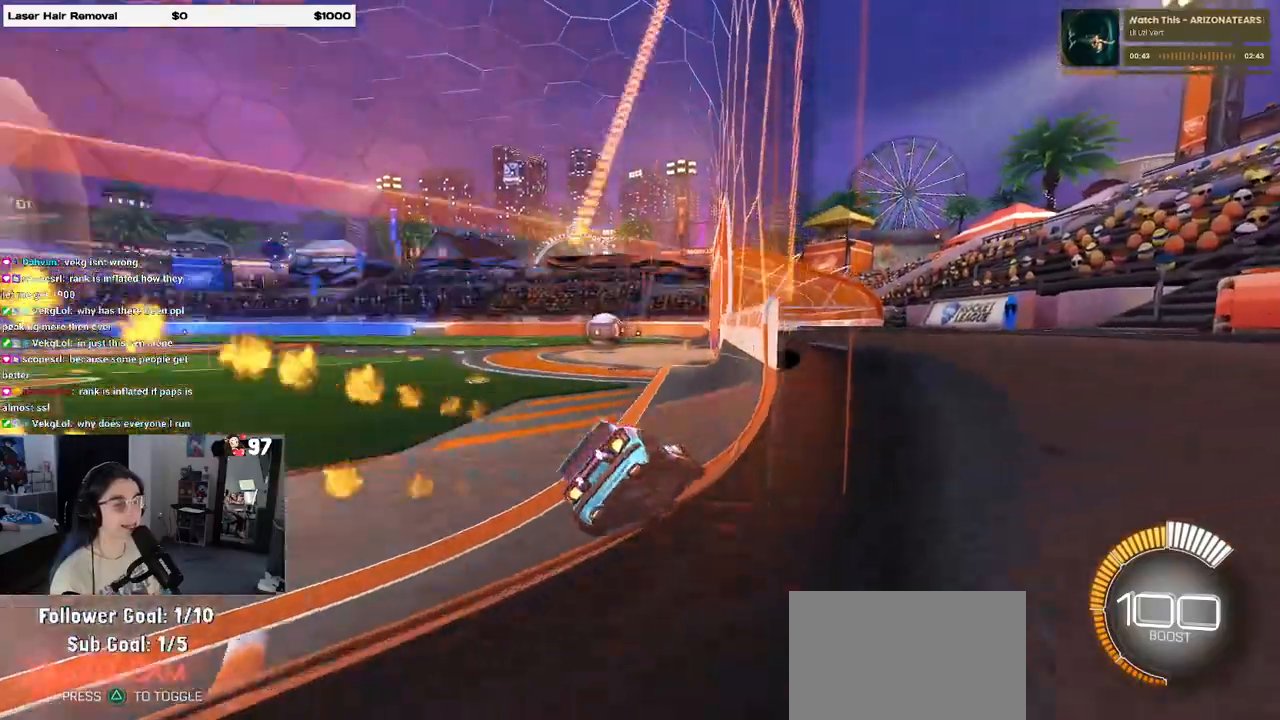
{"buttons": ["TRIANGLE", "R1"], "left_stick": "left", "right_stick": "center", "events": [[200, "left_stick", "center"], [400, "TRIANGLE", "down"], [467, "left_stick", "left"]]}
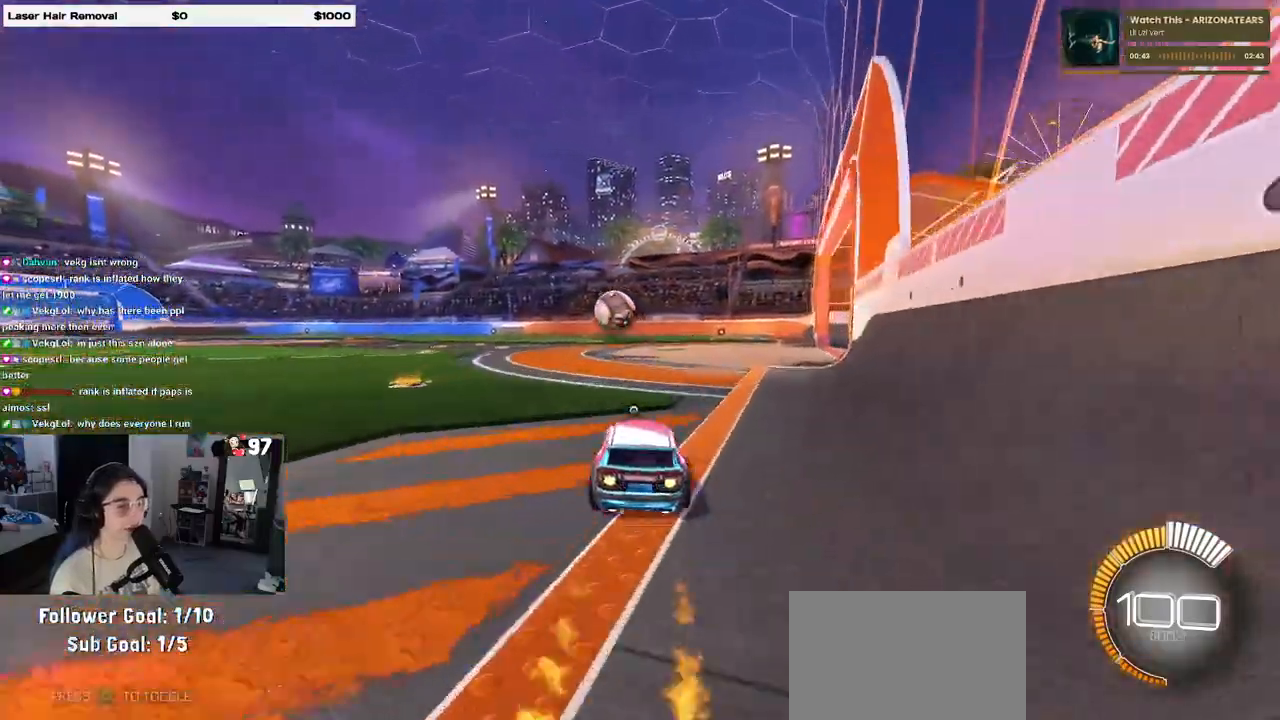
{"buttons": [], "left_stick": "left", "right_stick": "center", "events": [[50, "TRIANGLE", "up"], [117, "left_stick", "center"], [400, "left_stick", "left"], [483, "R1", "up"]]}
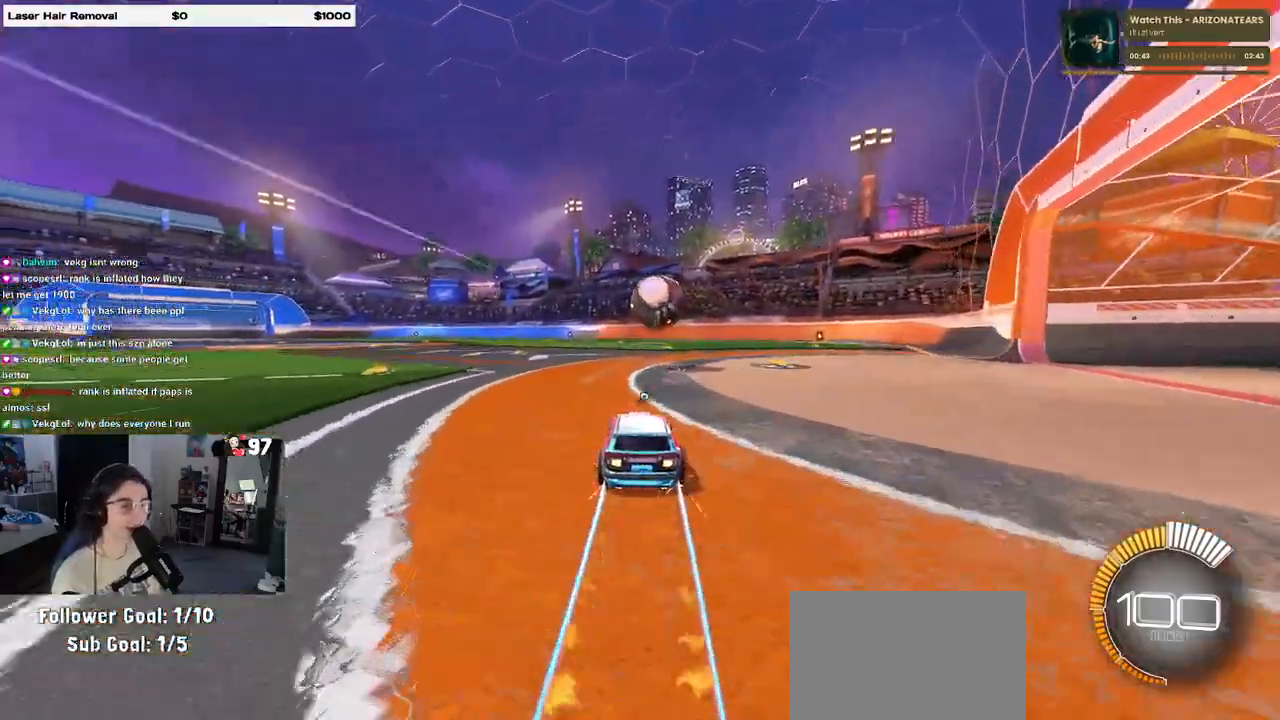
{"buttons": [], "left_stick": "center", "right_stick": "center", "events": [[17, "left_stick", "center"]]}
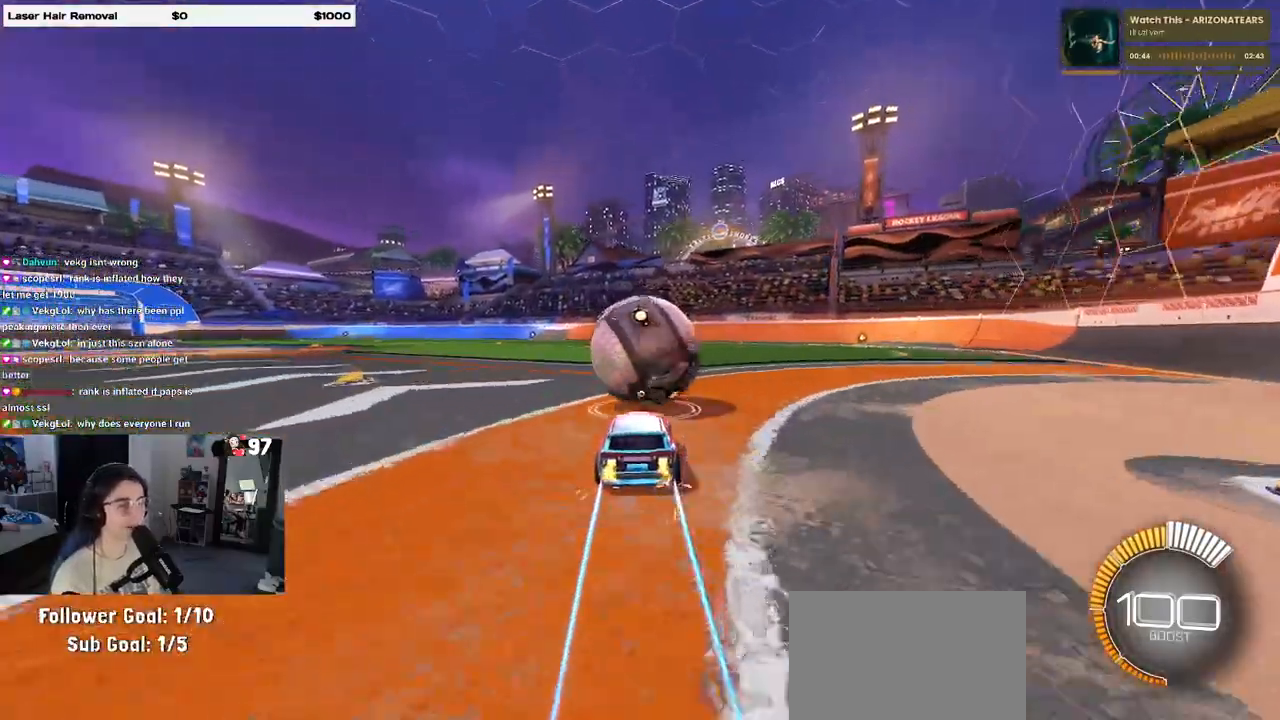
{"buttons": ["L1", "R1"], "left_stick": "up-left", "right_stick": "center", "events": [[50, "CROSS", "down"], [83, "left_stick", "down-left"], [117, "L1", "down"], [183, "left_stick", "down-right"], [233, "CROSS", "up"], [283, "R1", "down"], [333, "left_stick", "up-right"], [433, "left_stick", "up-left"]]}
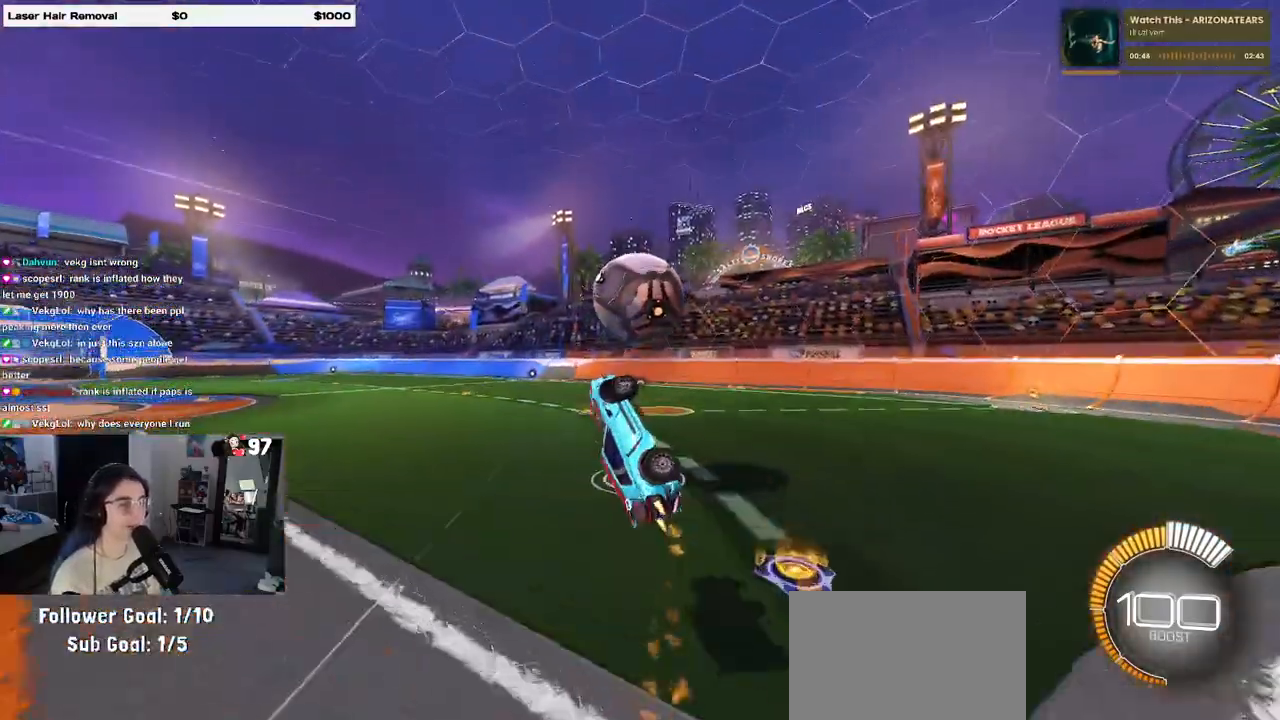
{"buttons": ["L1"], "left_stick": "up", "right_stick": "center", "events": [[200, "left_stick", "left"], [333, "R1", "up"], [450, "left_stick", "up"]]}
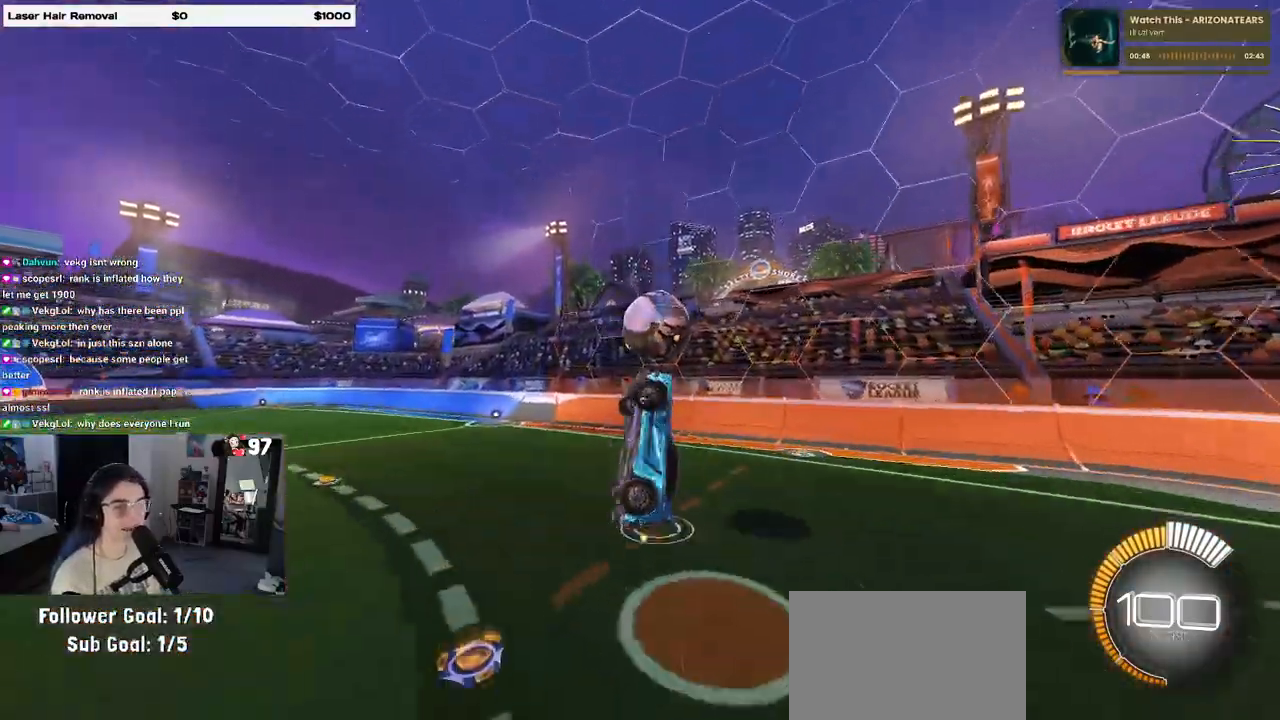
{"buttons": ["R1"], "left_stick": "center", "right_stick": "center", "events": [[83, "left_stick", "up-left"], [233, "left_stick", "left"], [350, "R1", "down"], [417, "L1", "up"], [483, "left_stick", "center"]]}
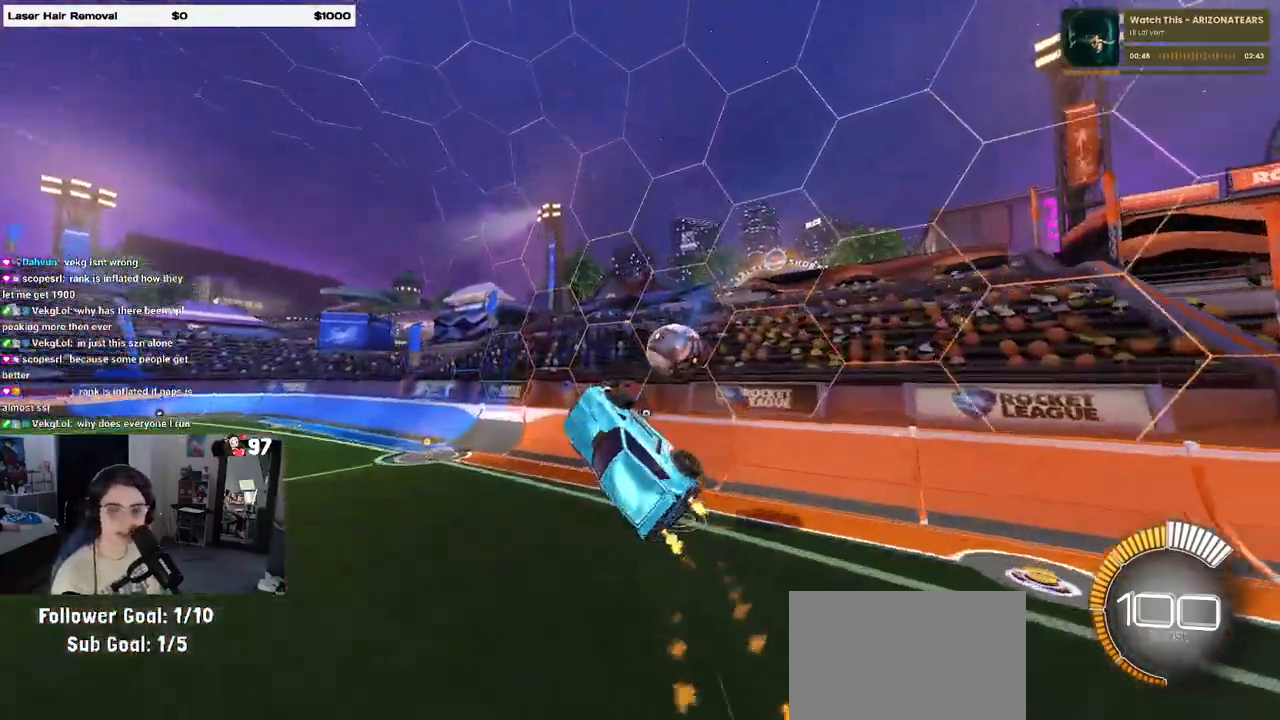
{"buttons": [], "left_stick": "center", "right_stick": "center", "events": [[100, "R1", "up"], [267, "SQUARE", "down"], [283, "left_stick", "right"], [483, "SQUARE", "up"], [500, "left_stick", "center"]]}
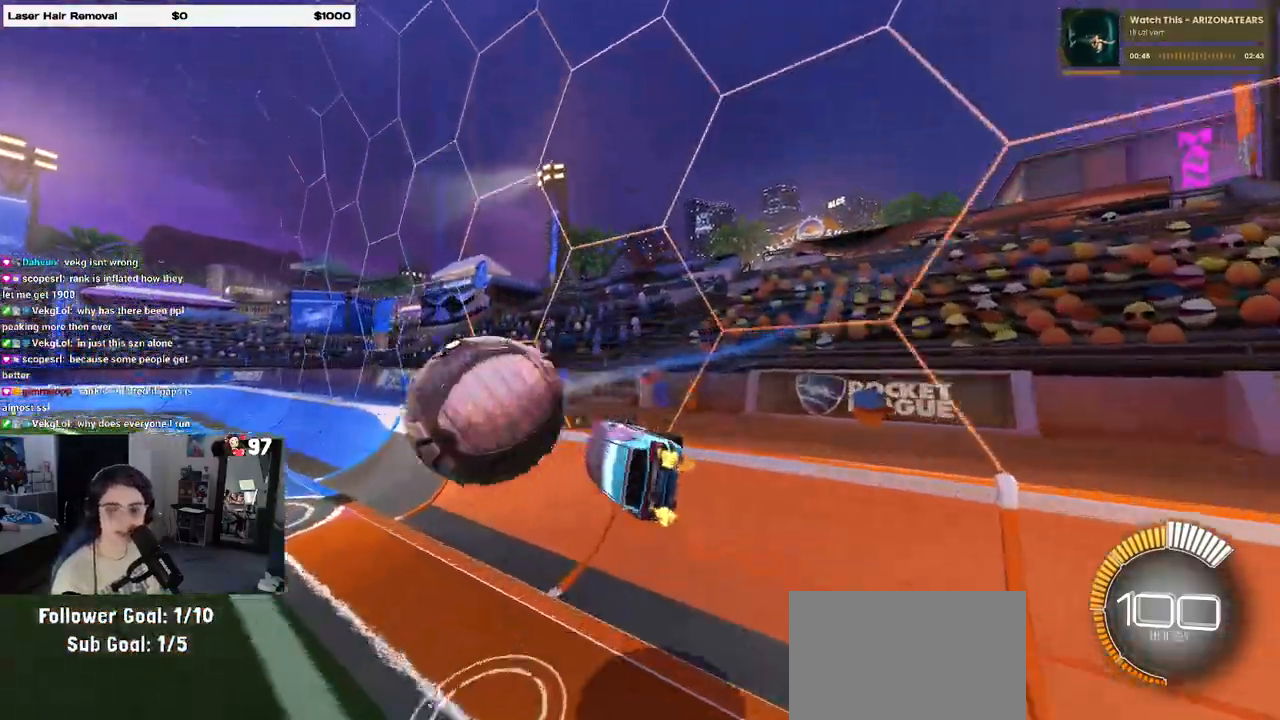
{"buttons": ["R1"], "left_stick": "left", "right_stick": "center", "events": [[250, "R1", "down"], [250, "TRIANGLE", "down"], [367, "left_stick", "left"], [400, "TRIANGLE", "up"]]}
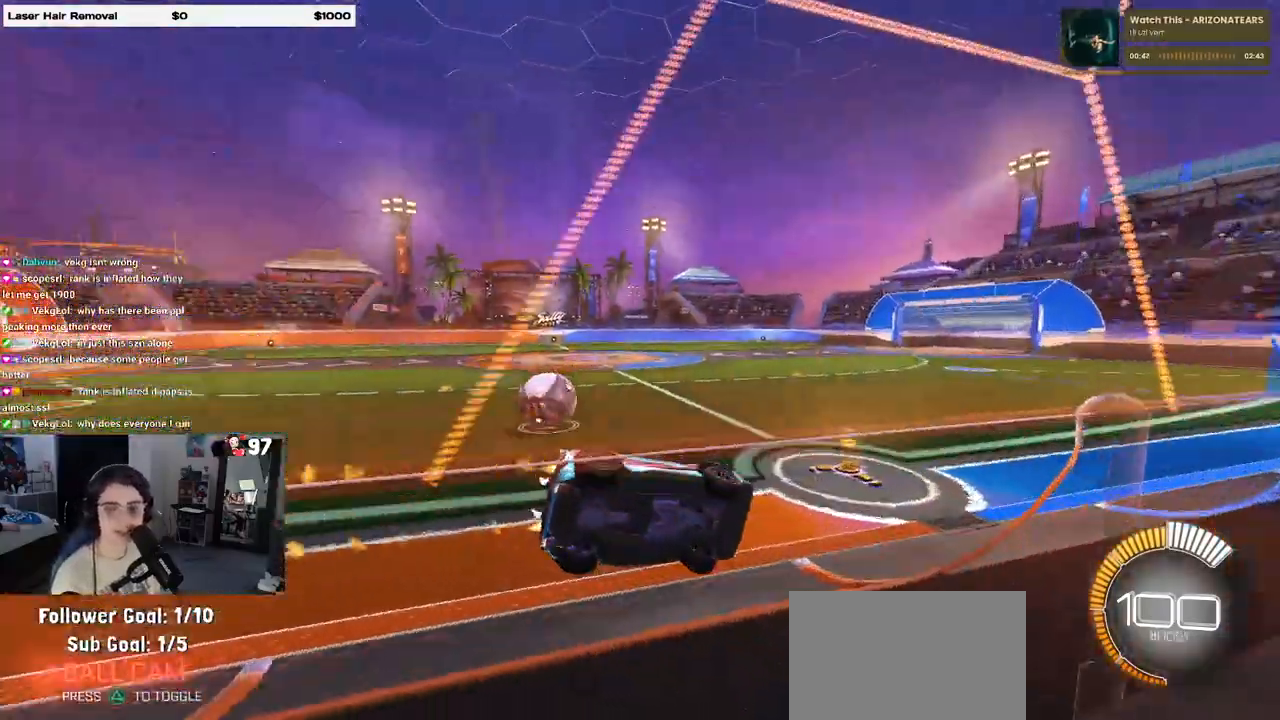
{"buttons": ["R1"], "left_stick": "center", "right_stick": "center", "events": [[300, "left_stick", "center"]]}
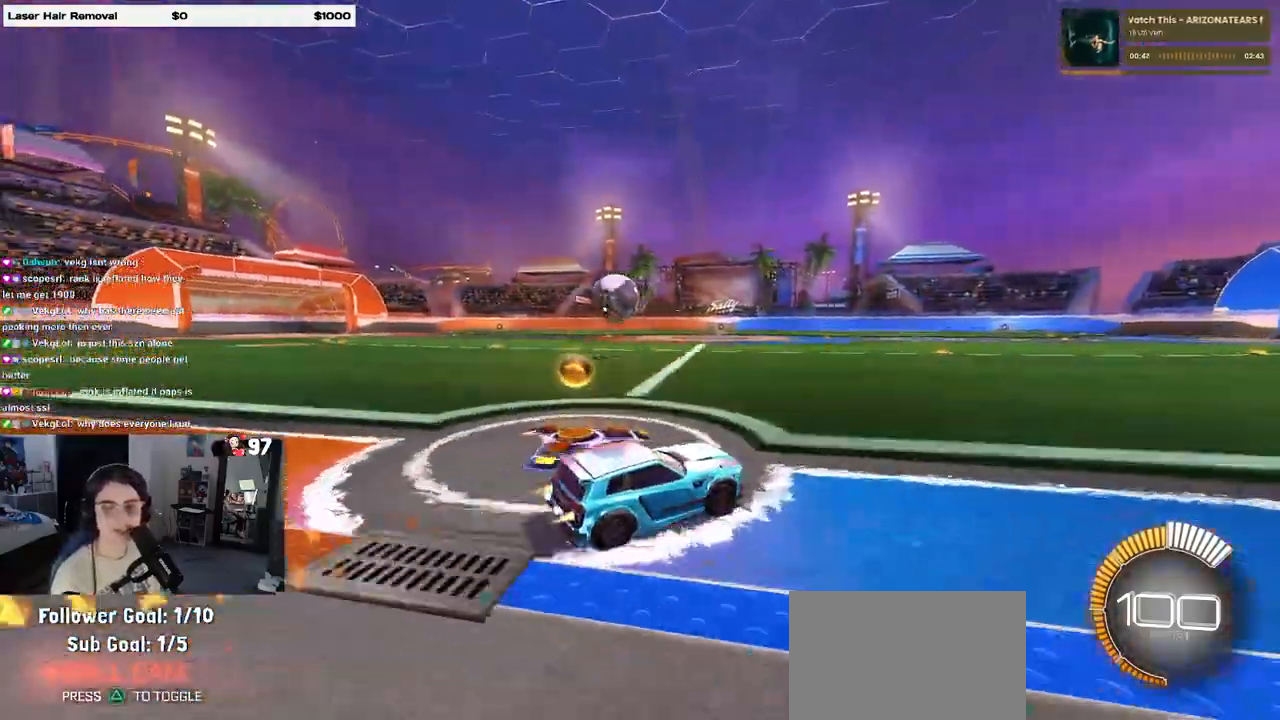
{"buttons": [], "left_stick": "left", "right_stick": "center", "events": [[267, "left_stick", "left"], [383, "R1", "up"]]}
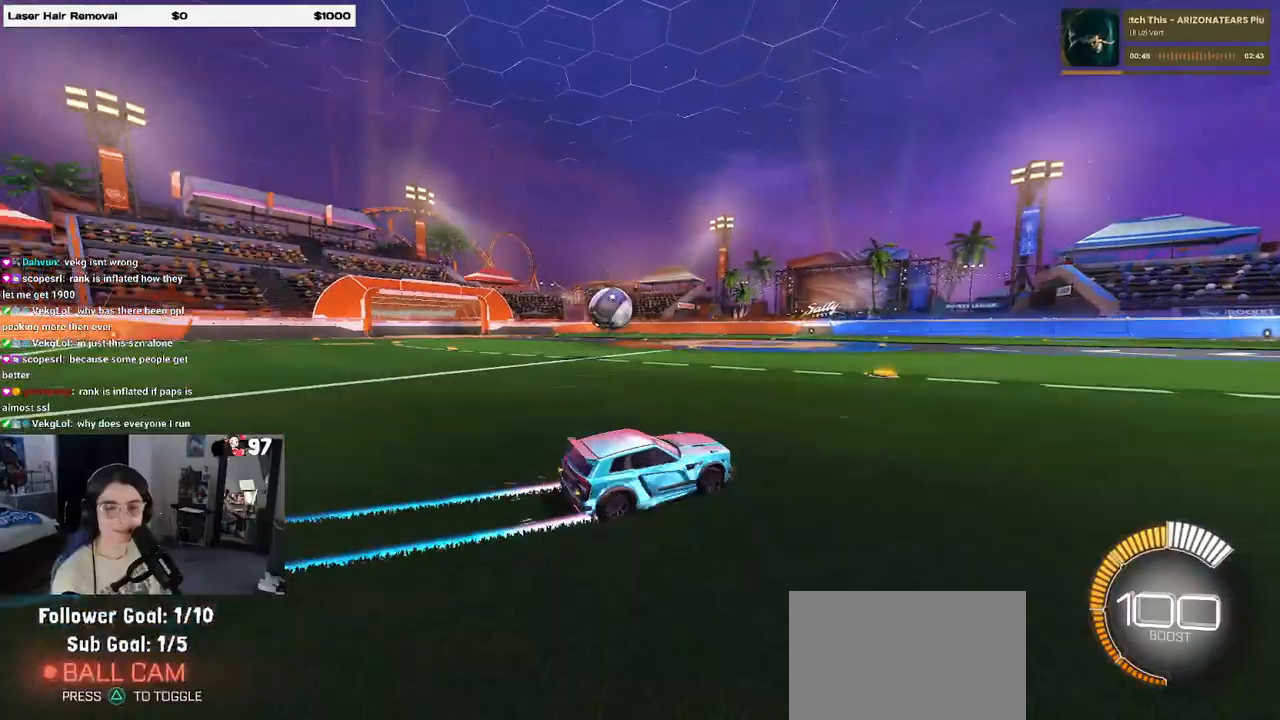
{"buttons": ["R1"], "left_stick": "center", "right_stick": "center", "events": [[100, "SQUARE", "down"], [183, "SQUARE", "up"], [417, "left_stick", "center"], [450, "R1", "down"]]}
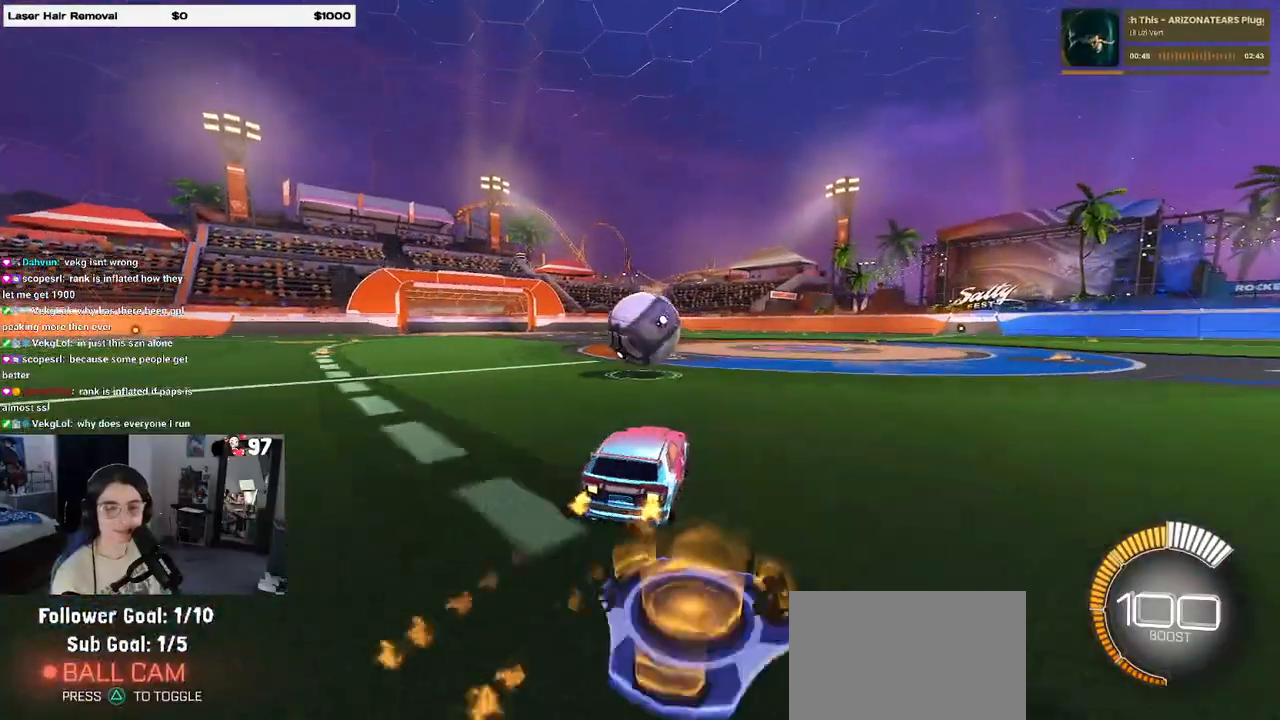
{"buttons": ["L1", "R1"], "left_stick": "right", "right_stick": "center", "events": [[50, "left_stick", "left"], [183, "left_stick", "right"], [317, "CROSS", "down"], [367, "L1", "down"], [483, "CROSS", "up"]]}